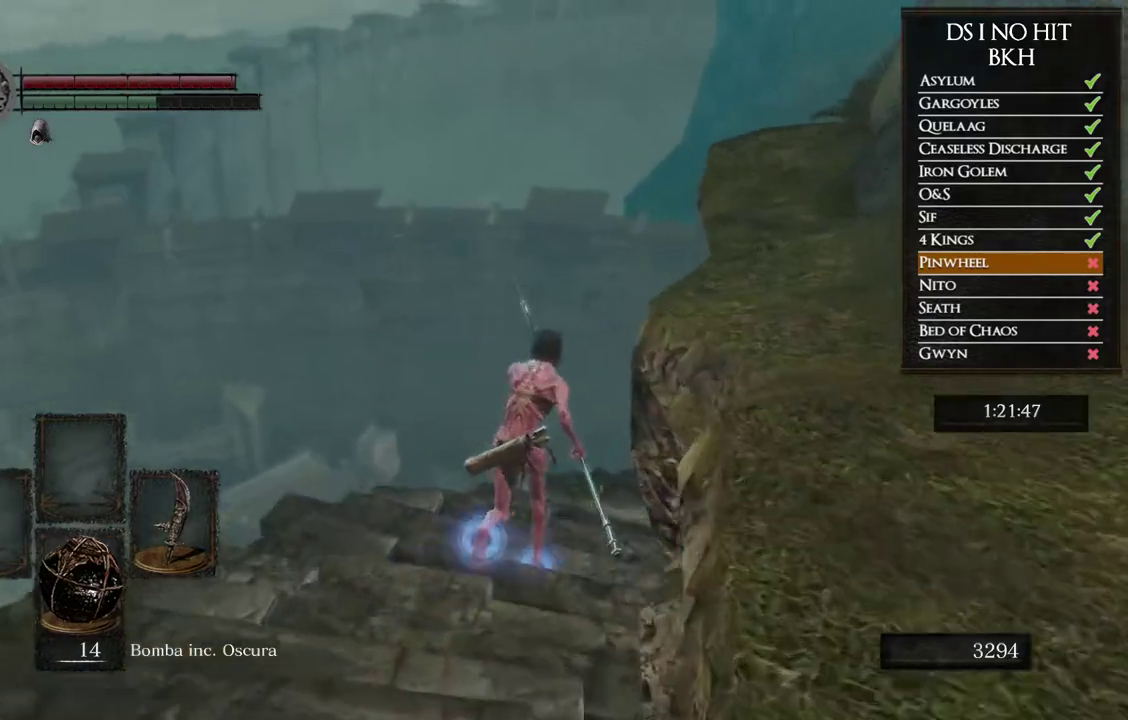
Gameplay with a controller (Xbox layout); each line is a JSON object with the inputs held at the frame after it. "events" lists button and stick changes between this image and that frame as [ms after this image, input, new state], when the widget could be followed in between. Not read: R1.
{"buttons": [], "left_stick": "up", "right_stick": "center", "events": [[150, "right_stick", "right"], [483, "right_stick", "center"]]}
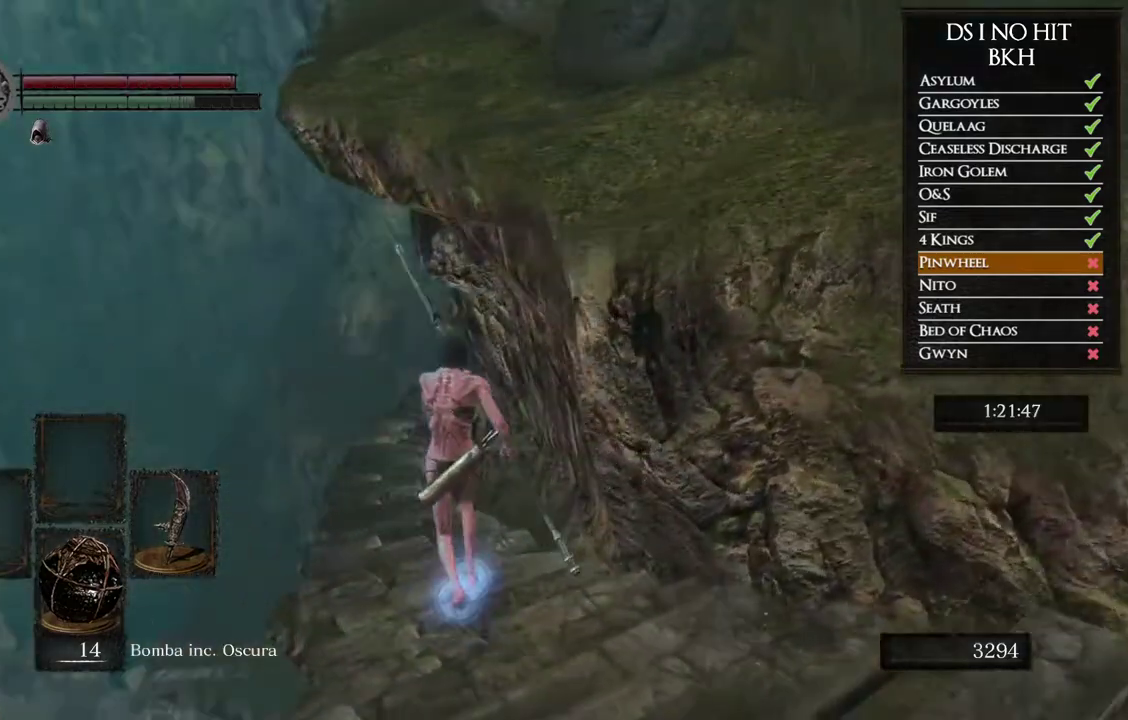
{"buttons": ["B"], "left_stick": "up", "right_stick": "center", "events": [[67, "B", "down"]]}
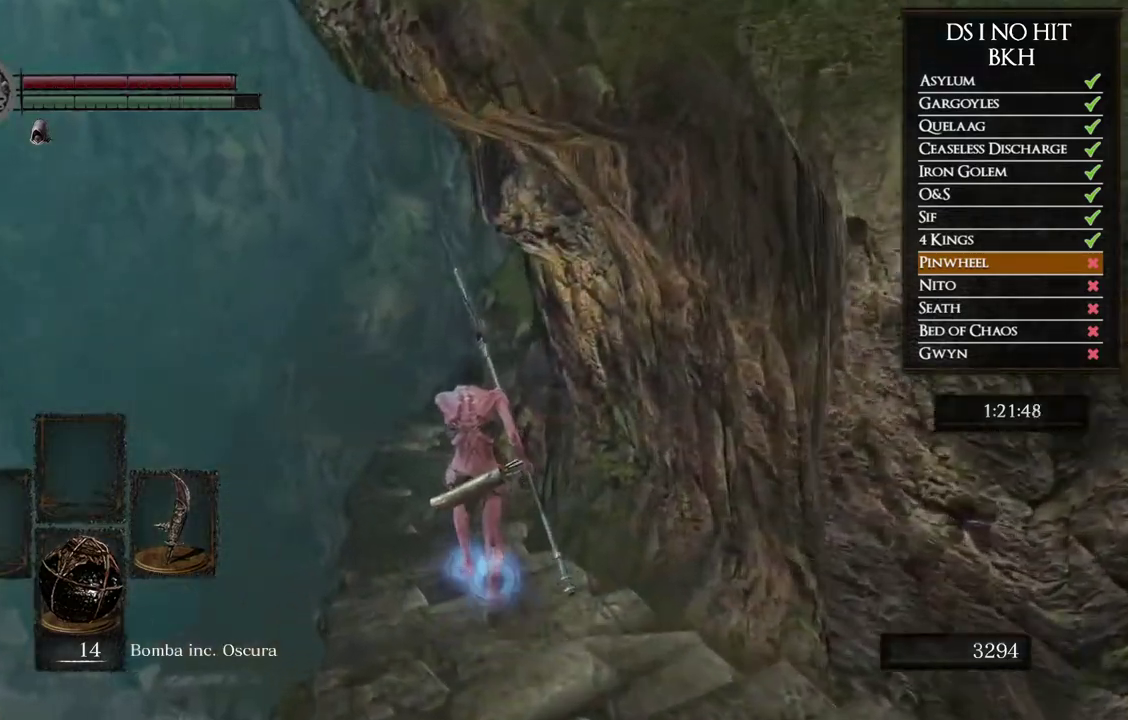
{"buttons": ["B"], "left_stick": "up", "right_stick": "center", "events": []}
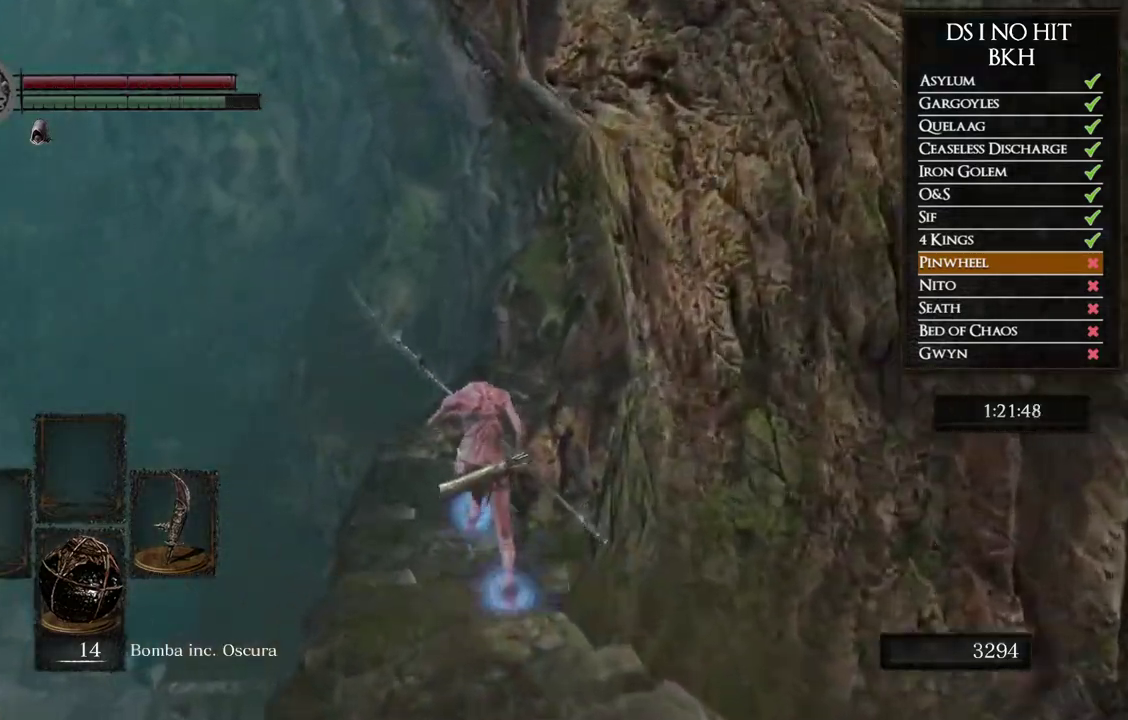
{"buttons": ["B"], "left_stick": "up", "right_stick": "center", "events": []}
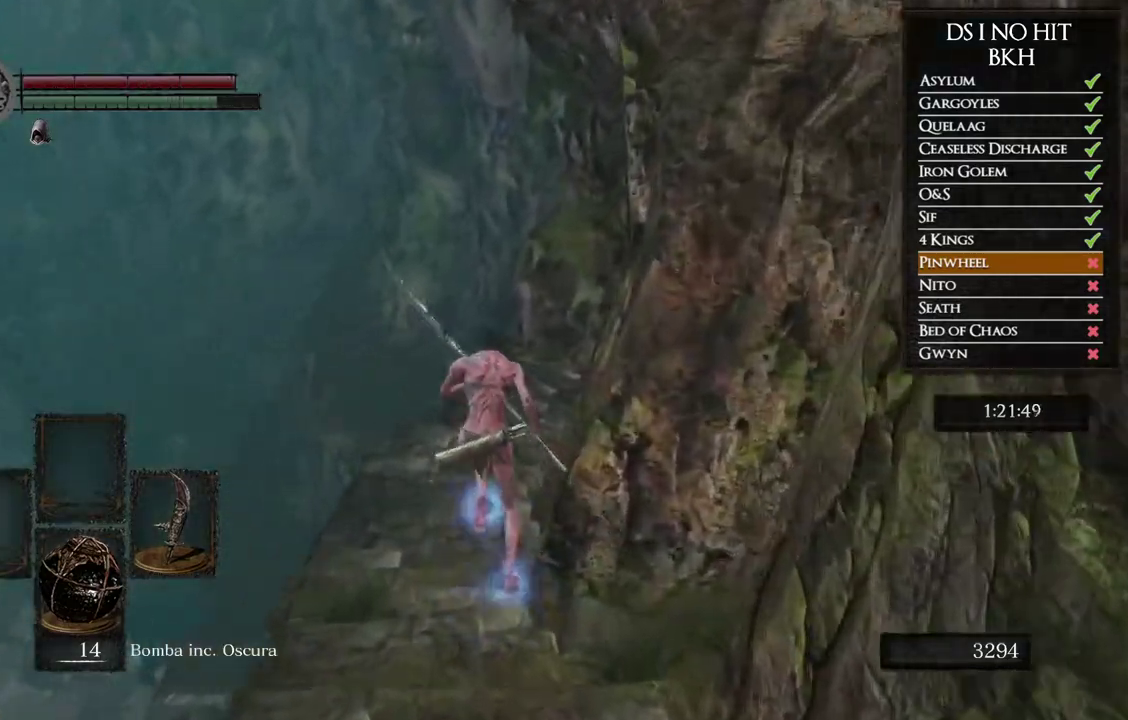
{"buttons": ["B"], "left_stick": "up", "right_stick": "center", "events": []}
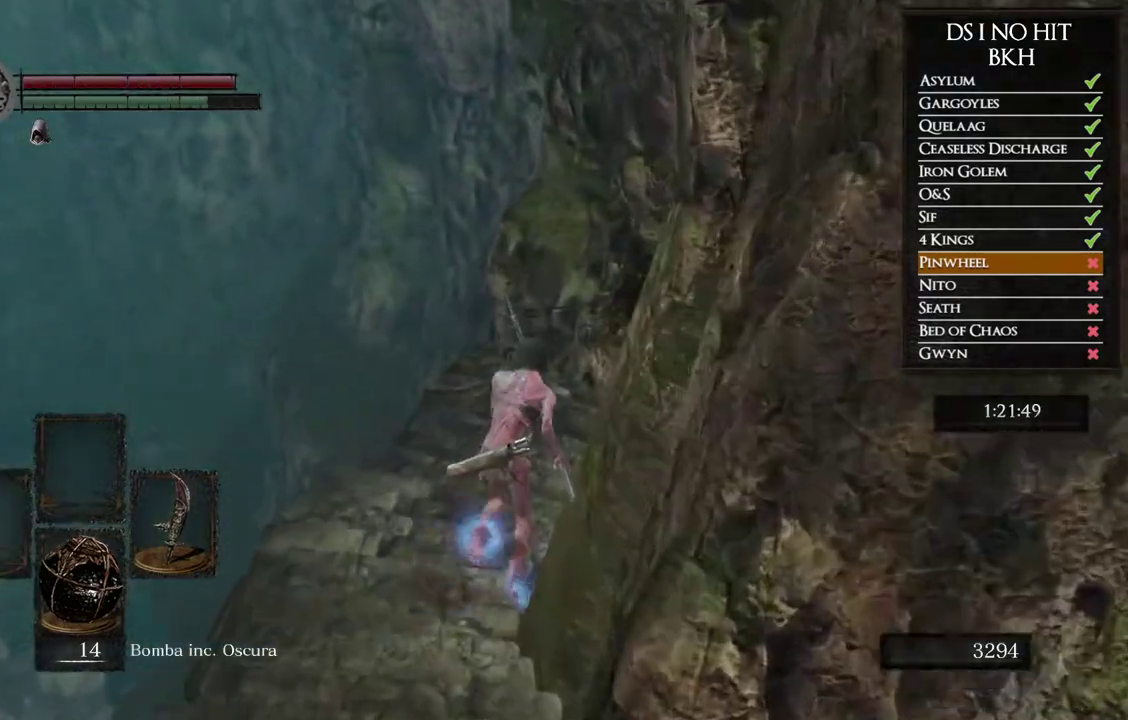
{"buttons": ["B"], "left_stick": "up", "right_stick": "center", "events": []}
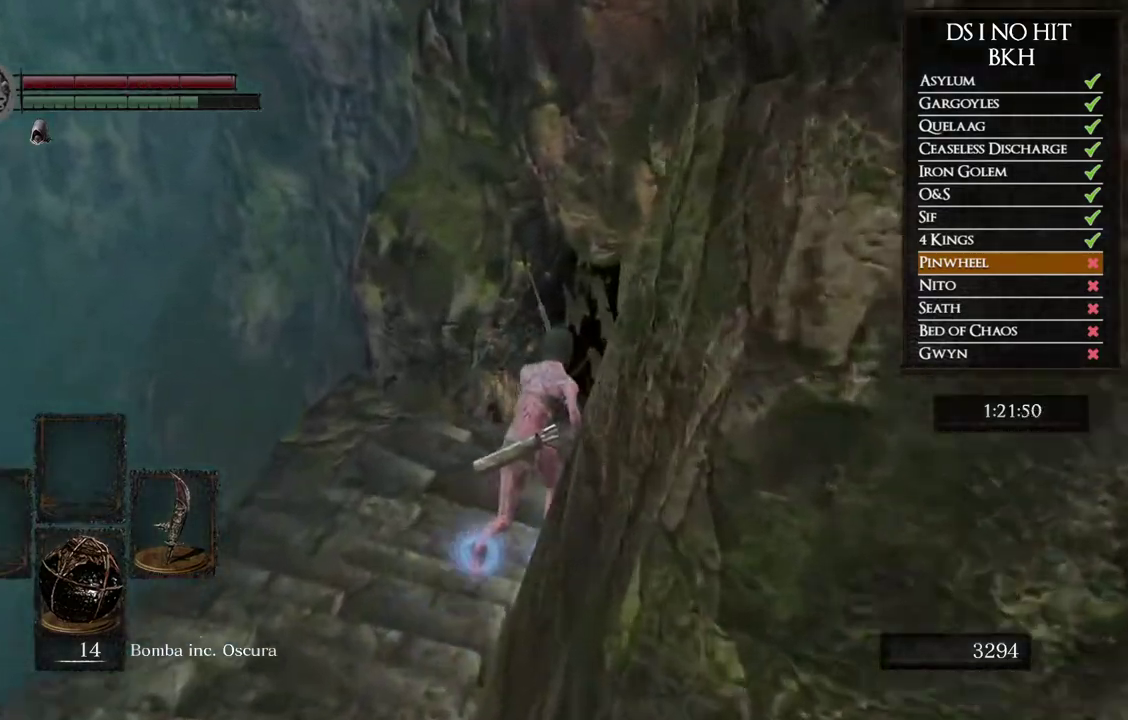
{"buttons": ["B"], "left_stick": "up", "right_stick": "center", "events": []}
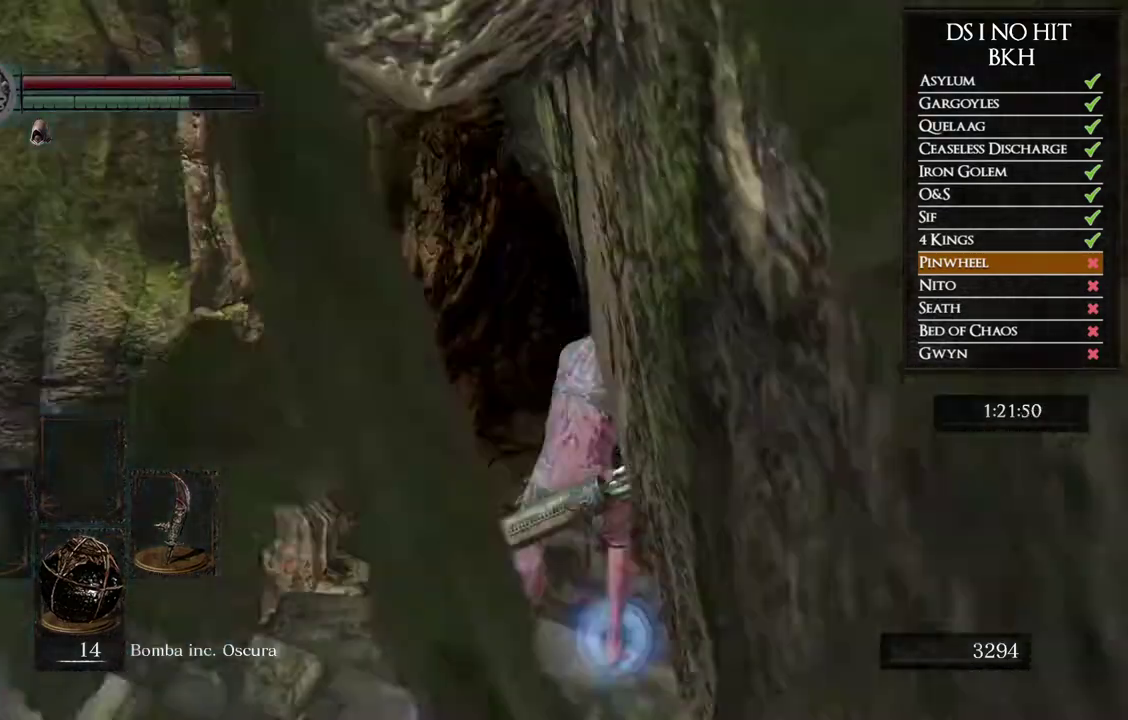
{"buttons": ["B"], "left_stick": "up", "right_stick": "center", "events": []}
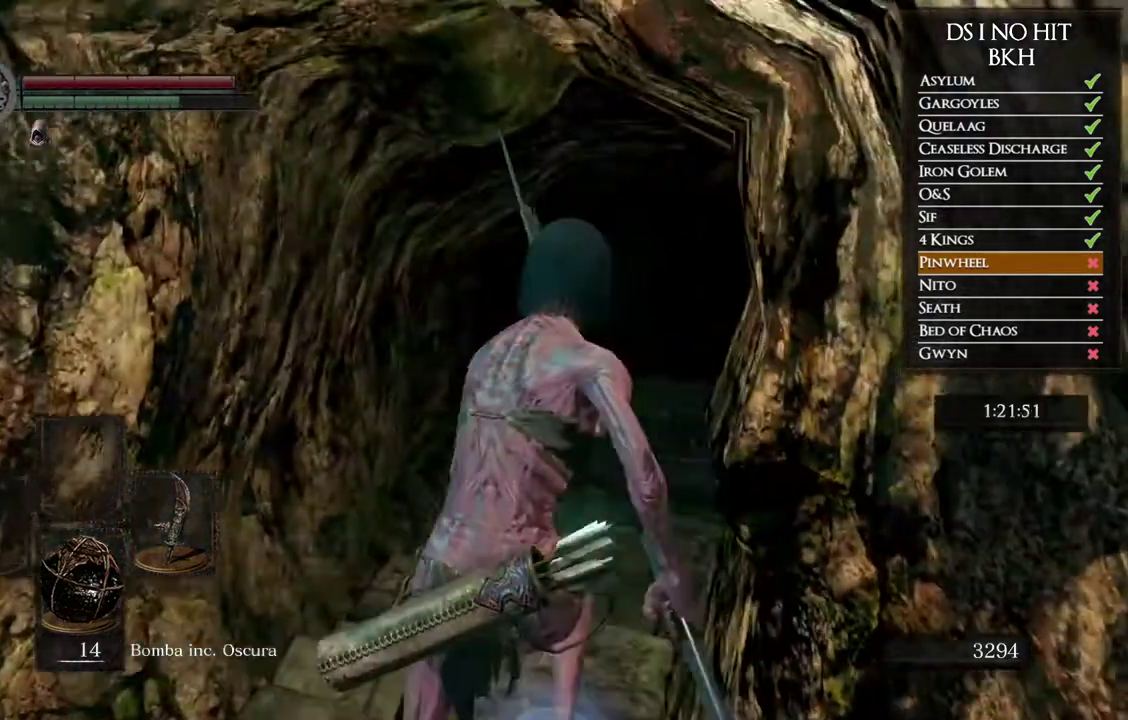
{"buttons": ["B"], "left_stick": "up", "right_stick": "center", "events": []}
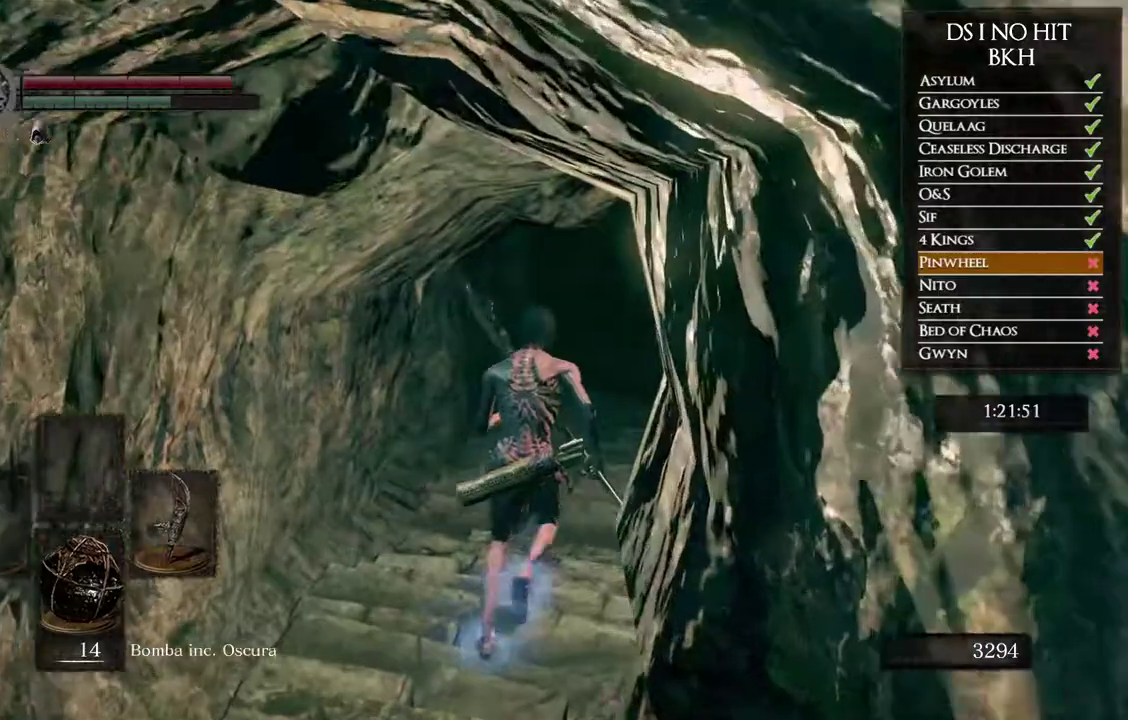
{"buttons": ["B"], "left_stick": "up", "right_stick": "center", "events": []}
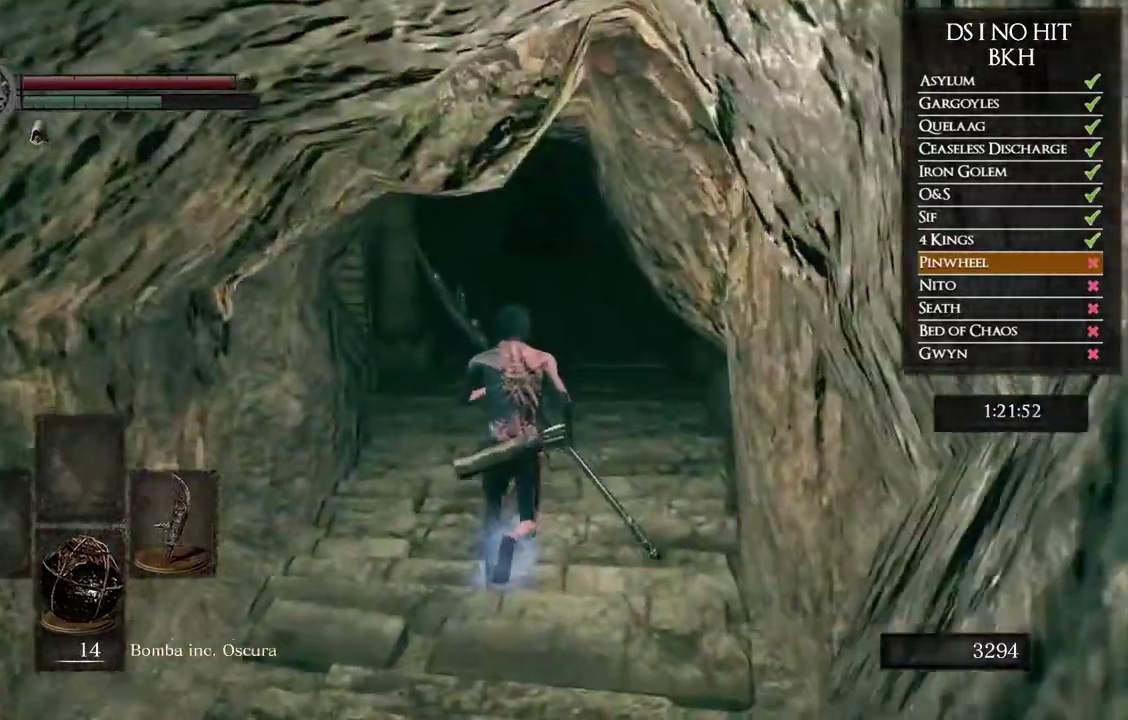
{"buttons": ["B"], "left_stick": "up", "right_stick": "center", "events": []}
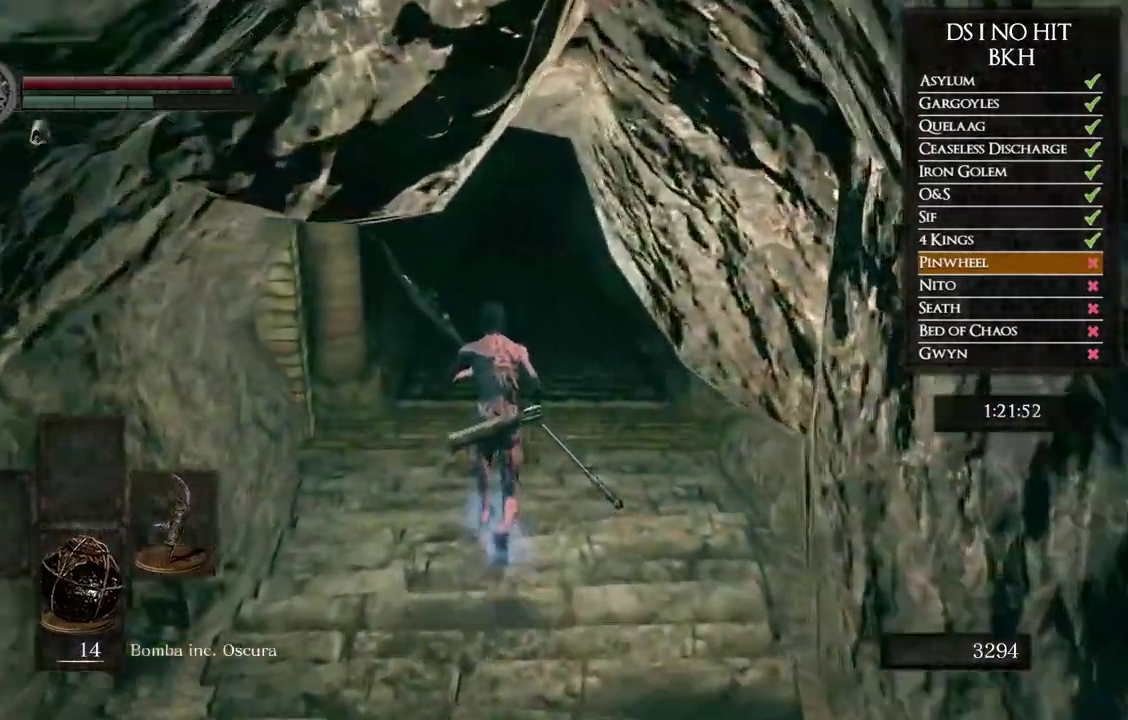
{"buttons": ["B"], "left_stick": "up", "right_stick": "center", "events": []}
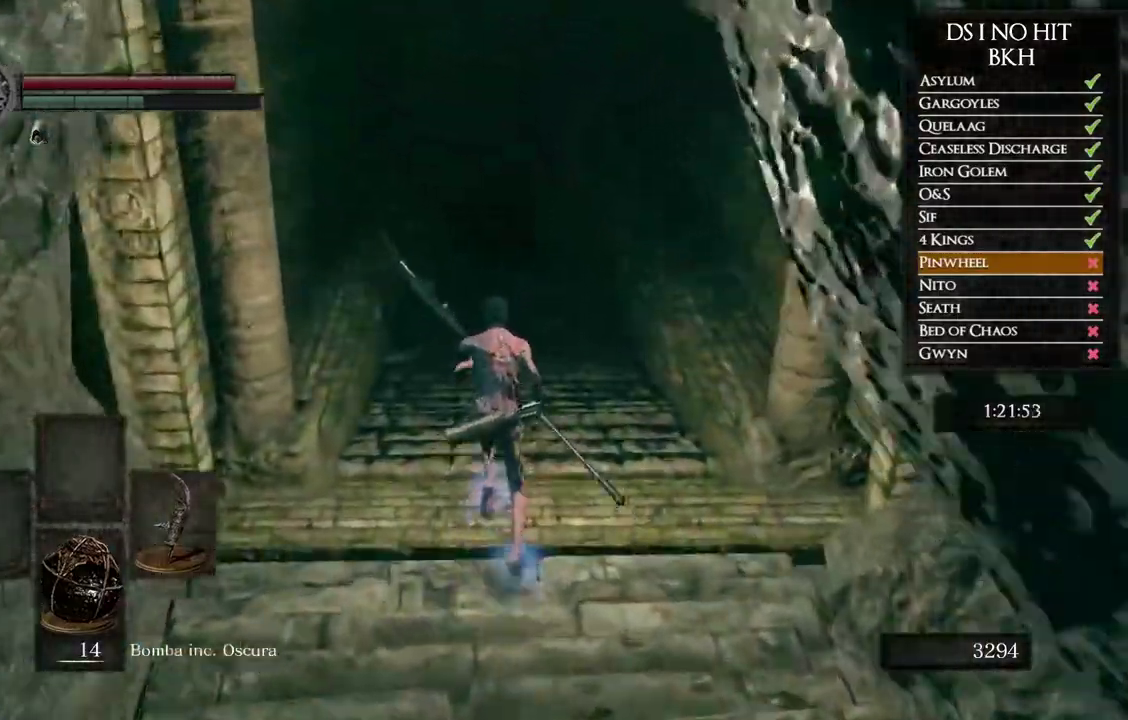
{"buttons": ["B"], "left_stick": "up", "right_stick": "center", "events": []}
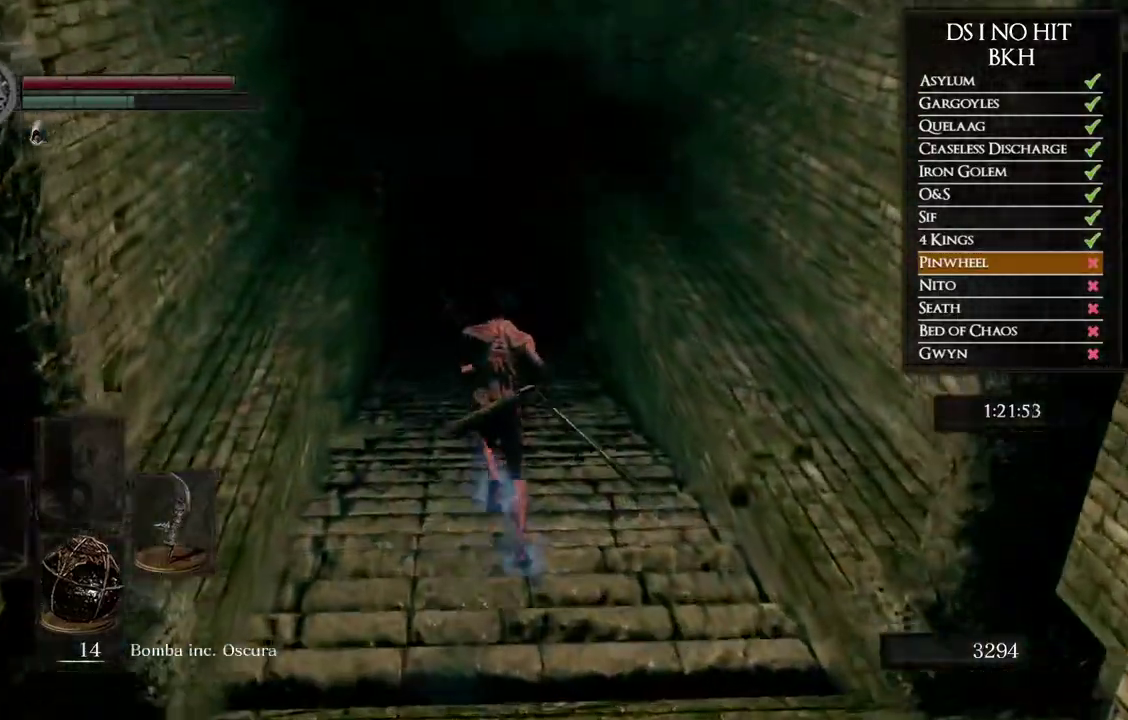
{"buttons": ["B"], "left_stick": "up", "right_stick": "center", "events": []}
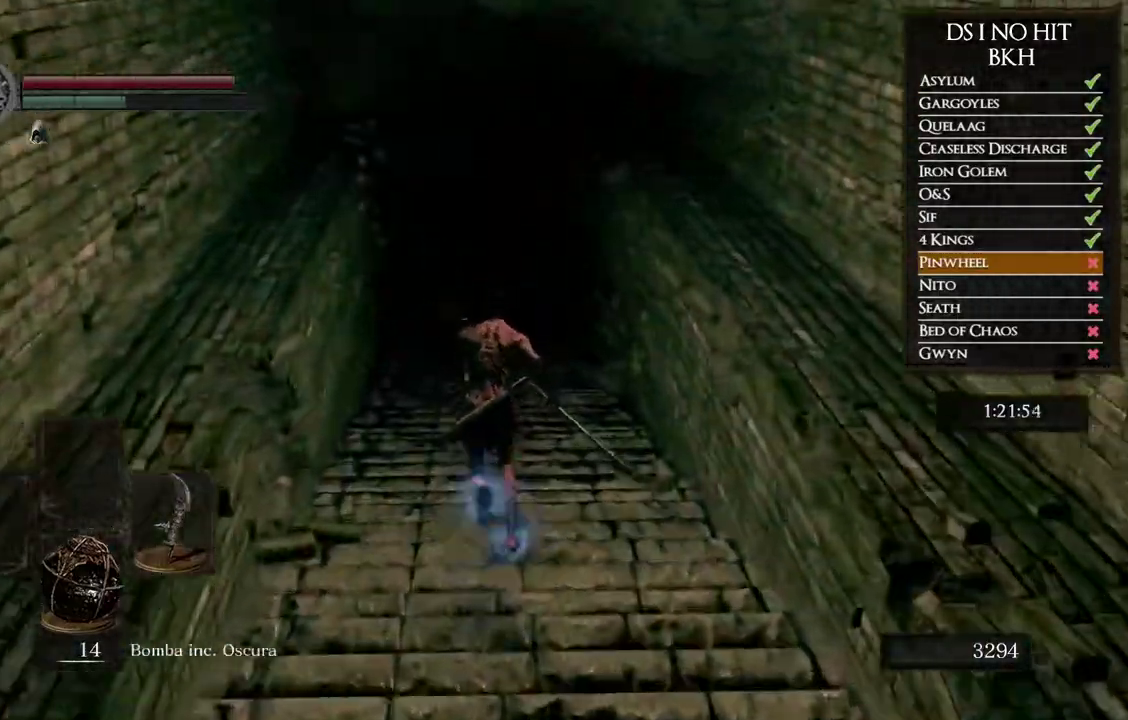
{"buttons": ["B"], "left_stick": "up", "right_stick": "center", "events": []}
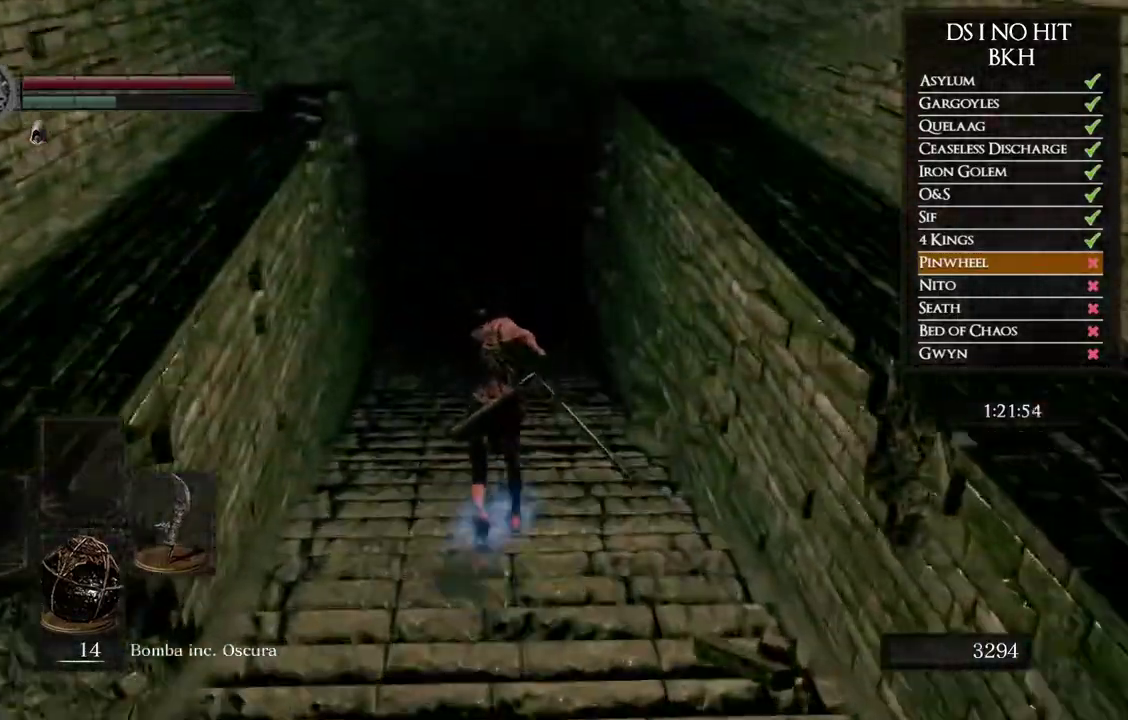
{"buttons": ["B"], "left_stick": "up", "right_stick": "center", "events": []}
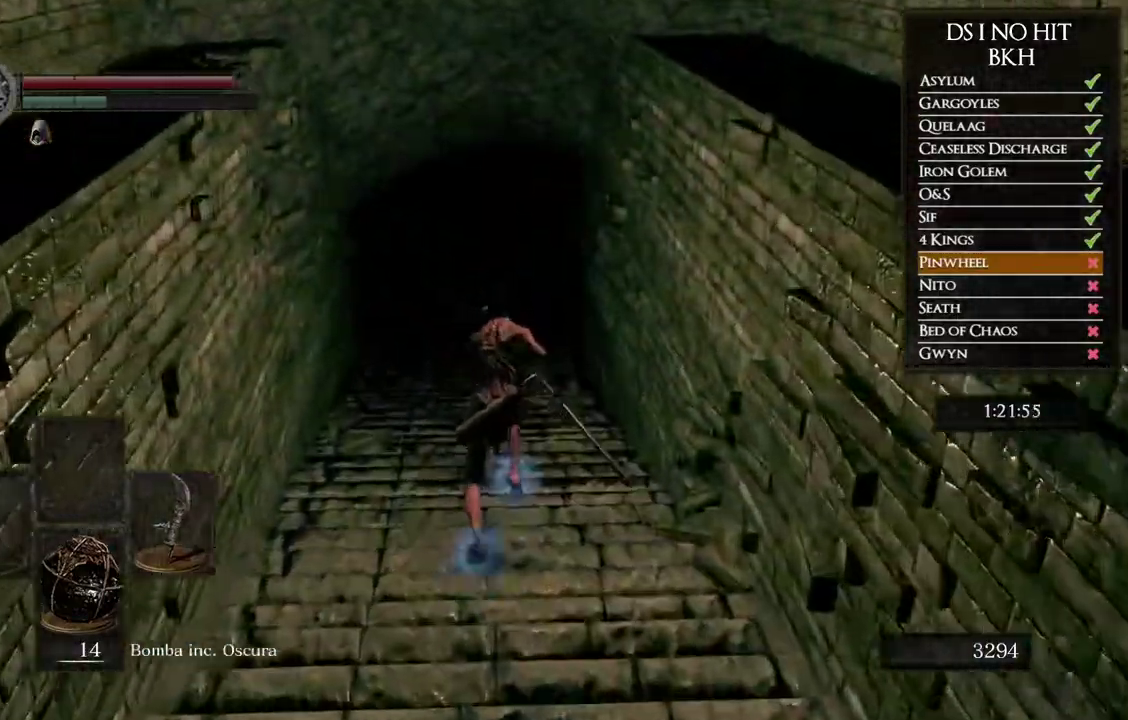
{"buttons": ["B"], "left_stick": "up", "right_stick": "center", "events": []}
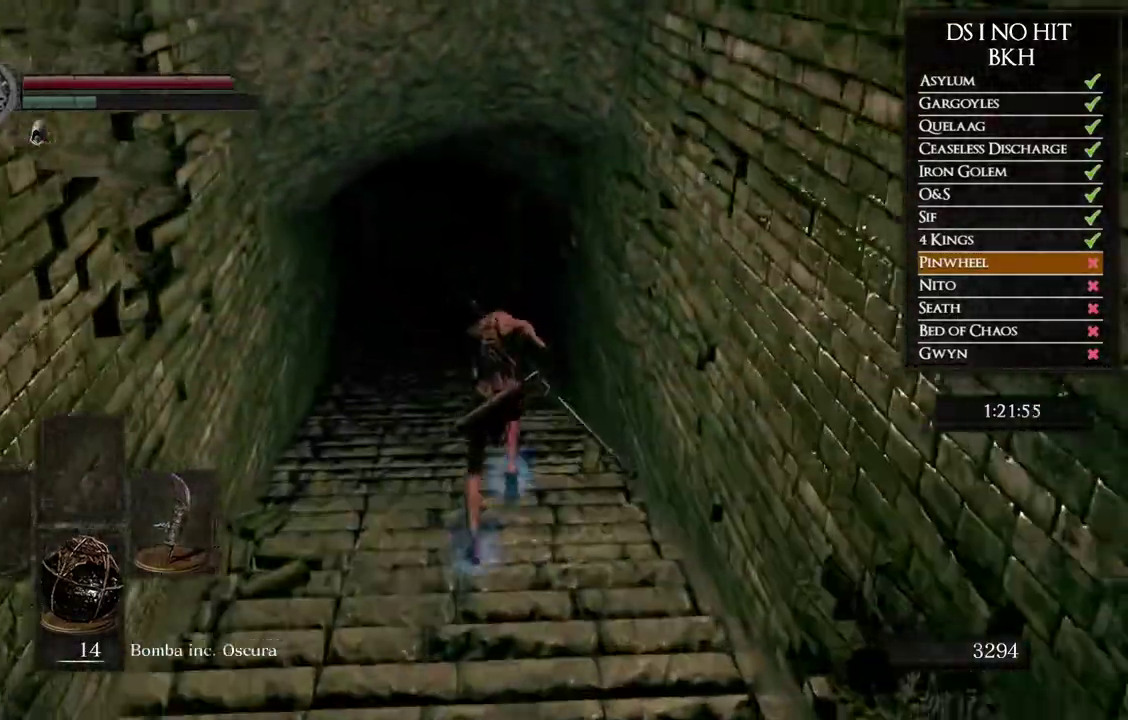
{"buttons": ["B"], "left_stick": "up", "right_stick": "center", "events": []}
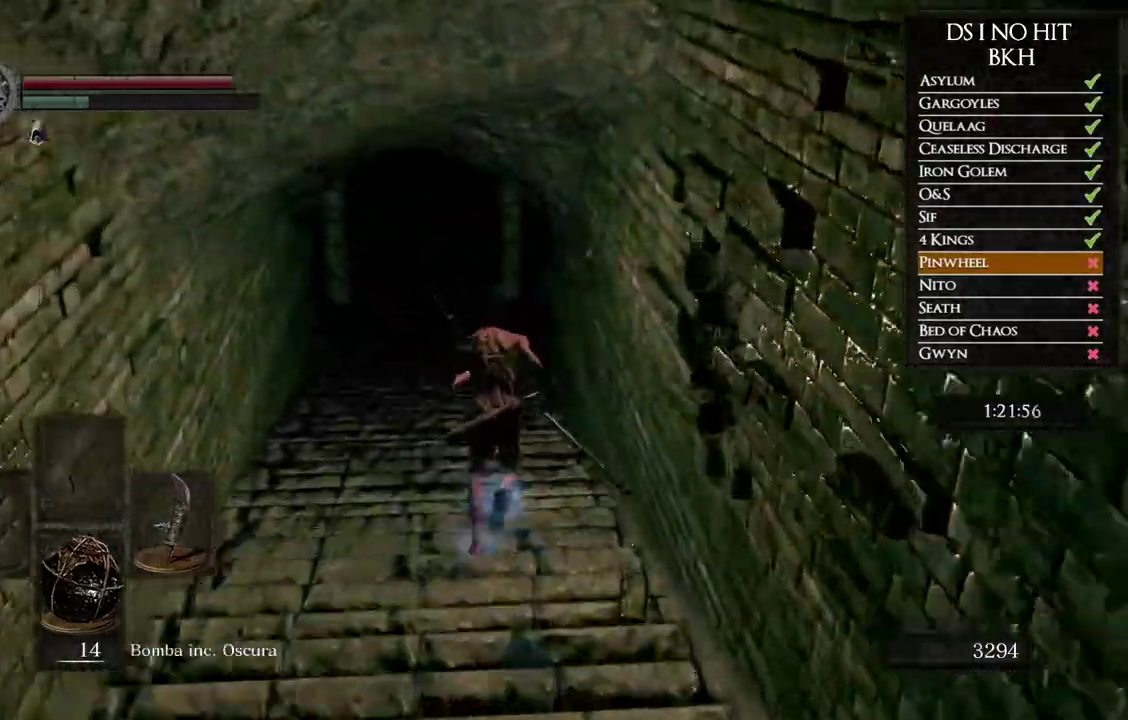
{"buttons": ["B"], "left_stick": "up", "right_stick": "center", "events": []}
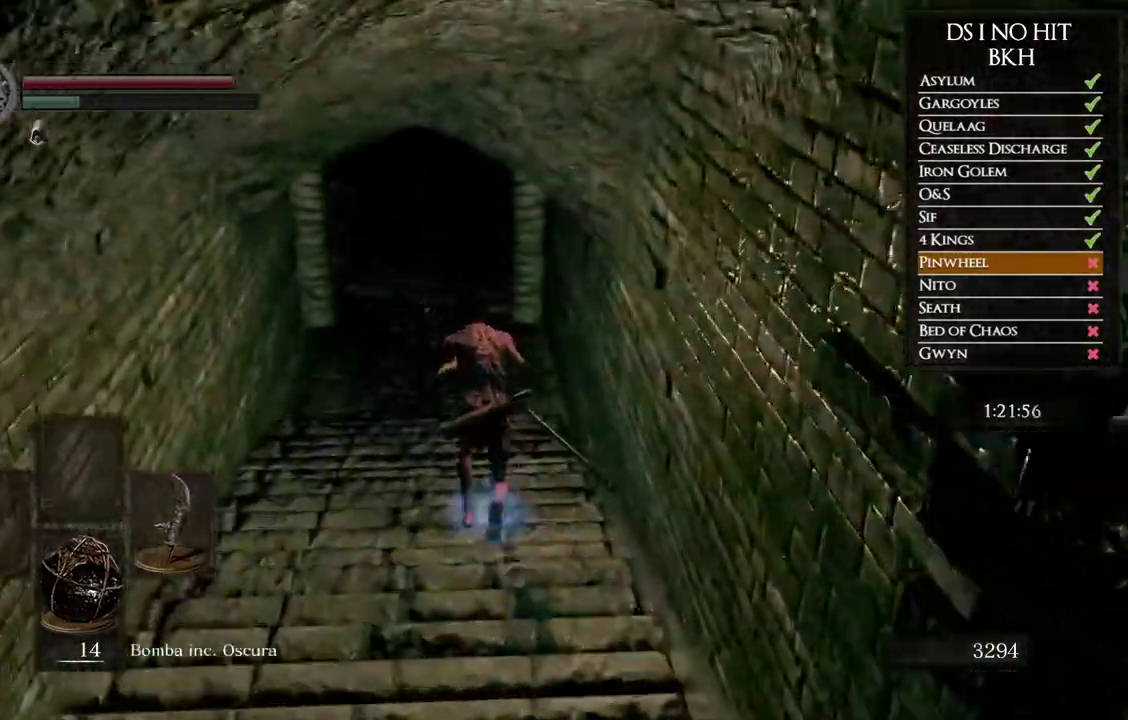
{"buttons": ["B"], "left_stick": "up", "right_stick": "center", "events": []}
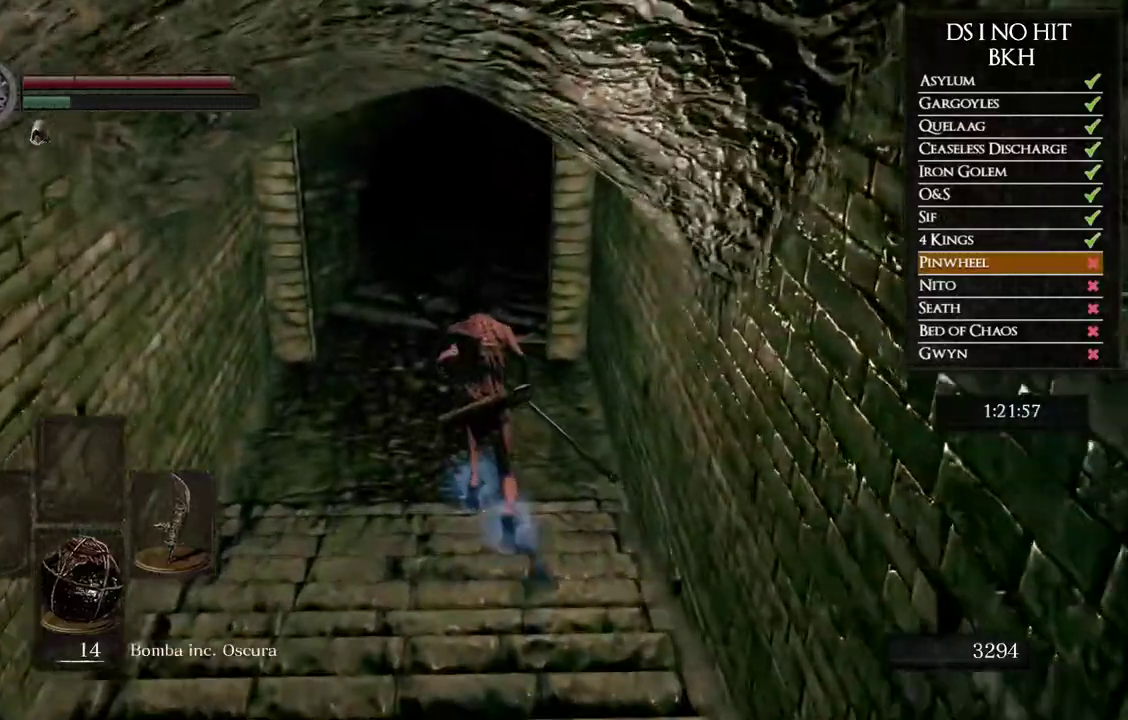
{"buttons": ["B"], "left_stick": "up", "right_stick": "center", "events": []}
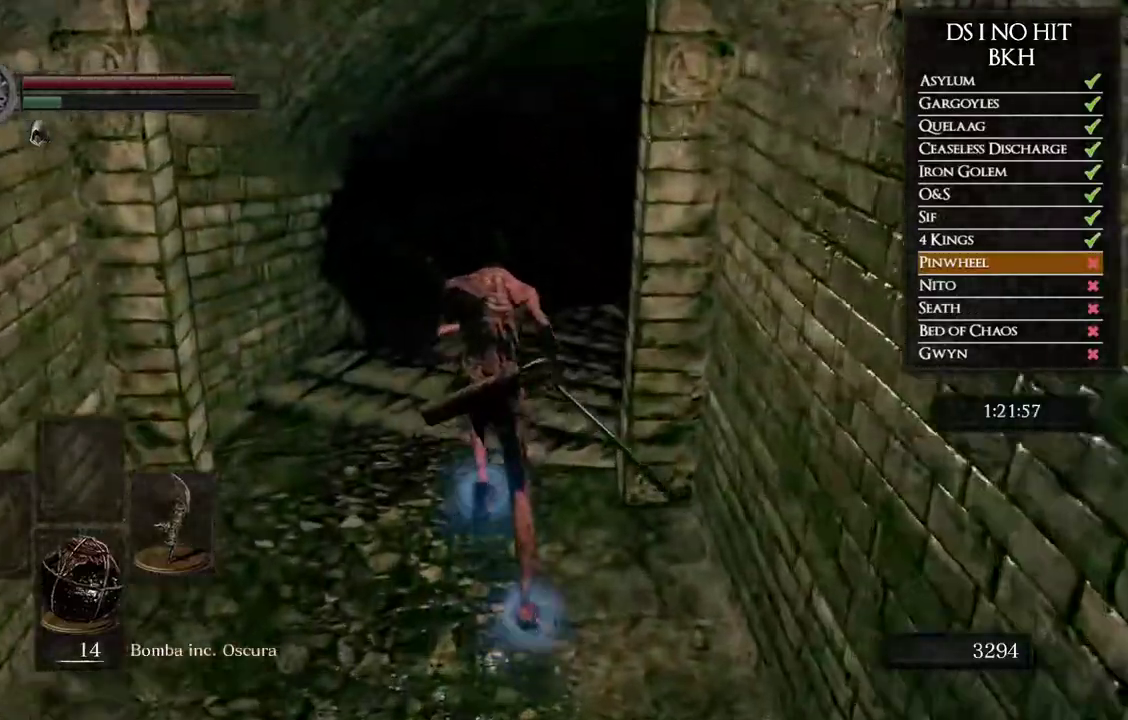
{"buttons": [], "left_stick": "up", "right_stick": "down-right", "events": [[67, "B", "up"], [200, "right_stick", "down-right"]]}
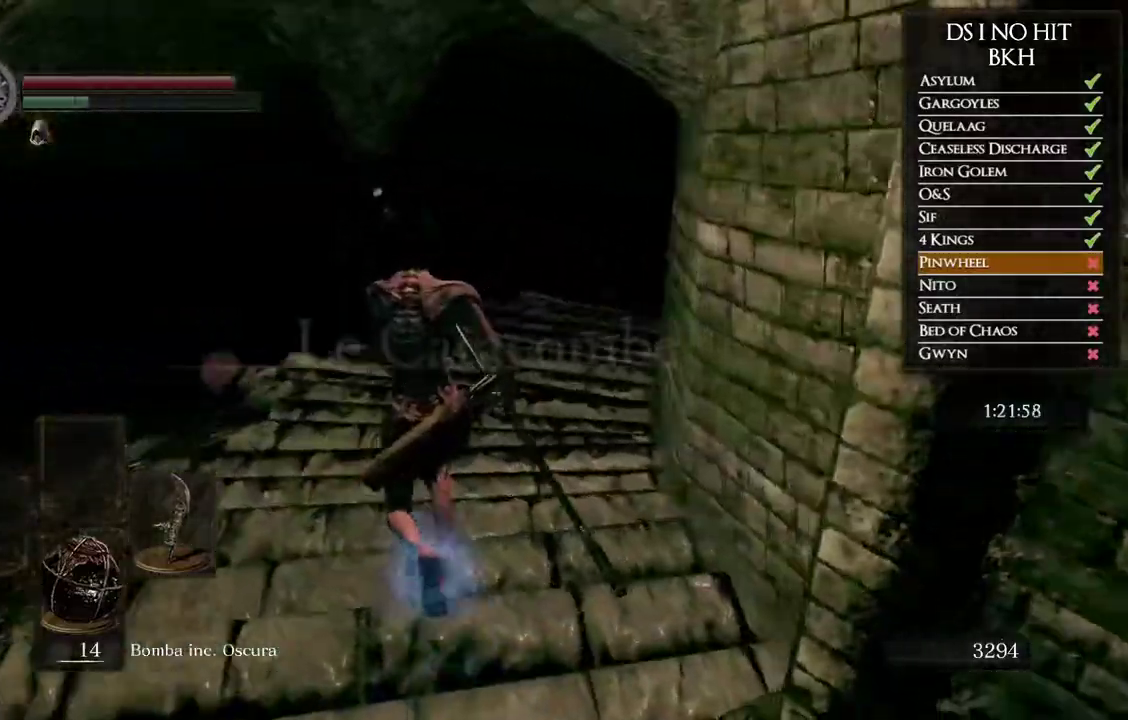
{"buttons": [], "left_stick": "up", "right_stick": "down-right", "events": [[300, "right_stick", "center"], [417, "right_stick", "down-right"]]}
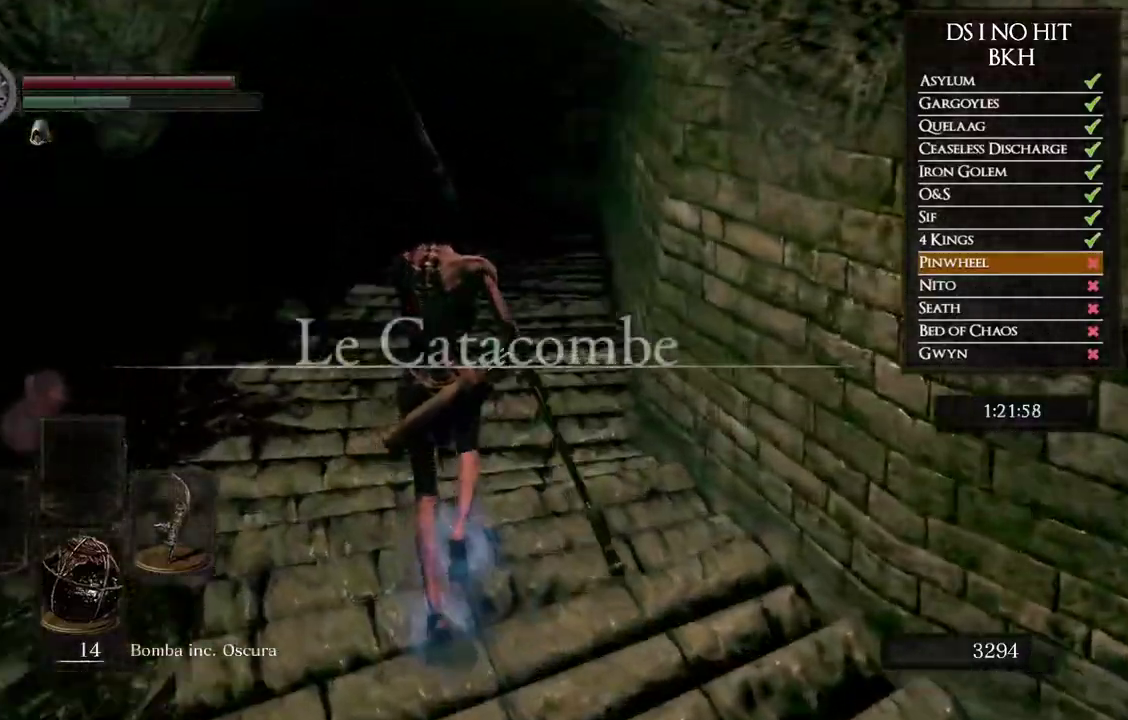
{"buttons": ["B"], "left_stick": "up", "right_stick": "center", "events": [[50, "right_stick", "center"], [183, "B", "down"]]}
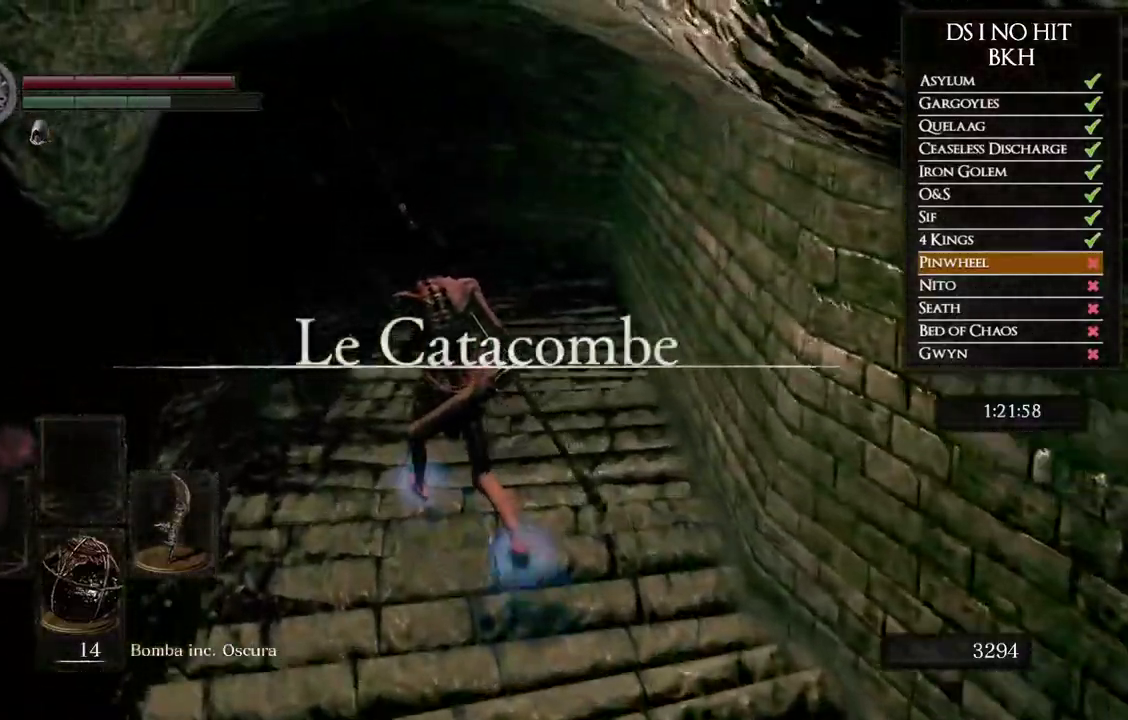
{"buttons": [], "left_stick": "up-right", "right_stick": "center", "events": [[333, "B", "up"], [483, "left_stick", "up-right"]]}
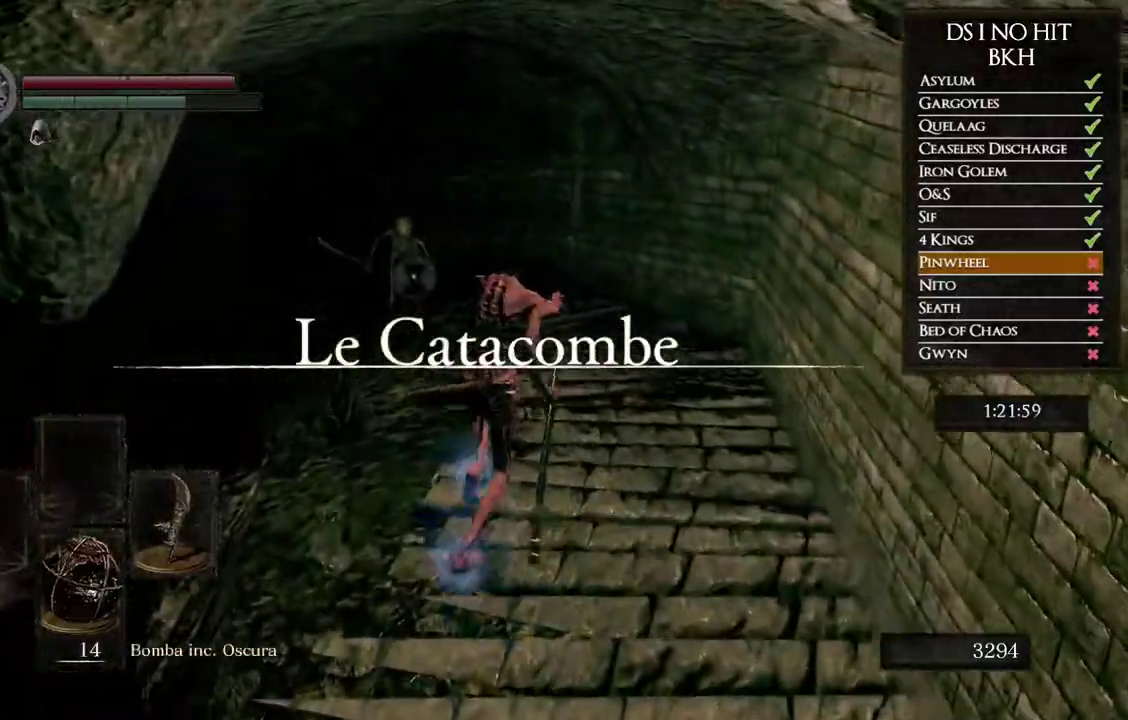
{"buttons": [], "left_stick": "down", "right_stick": "center", "events": [[167, "left_stick", "down"], [383, "right_stick", "left"], [467, "right_stick", "center"]]}
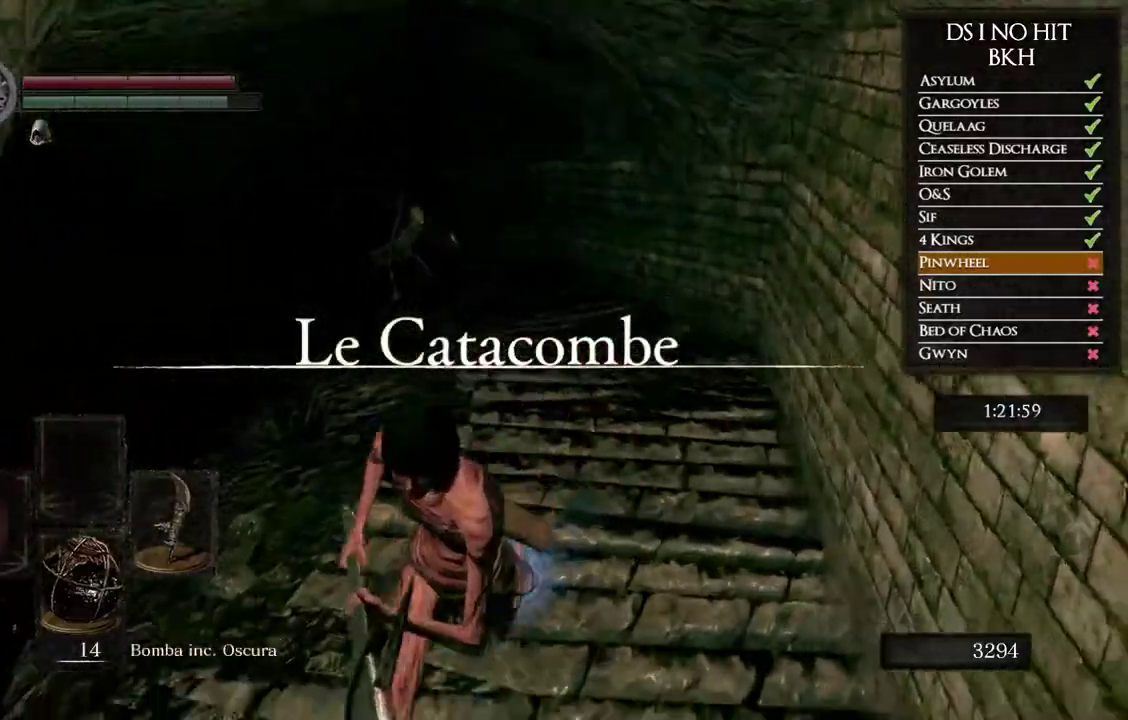
{"buttons": [], "left_stick": "down", "right_stick": "up-left", "events": [[483, "right_stick", "up-left"]]}
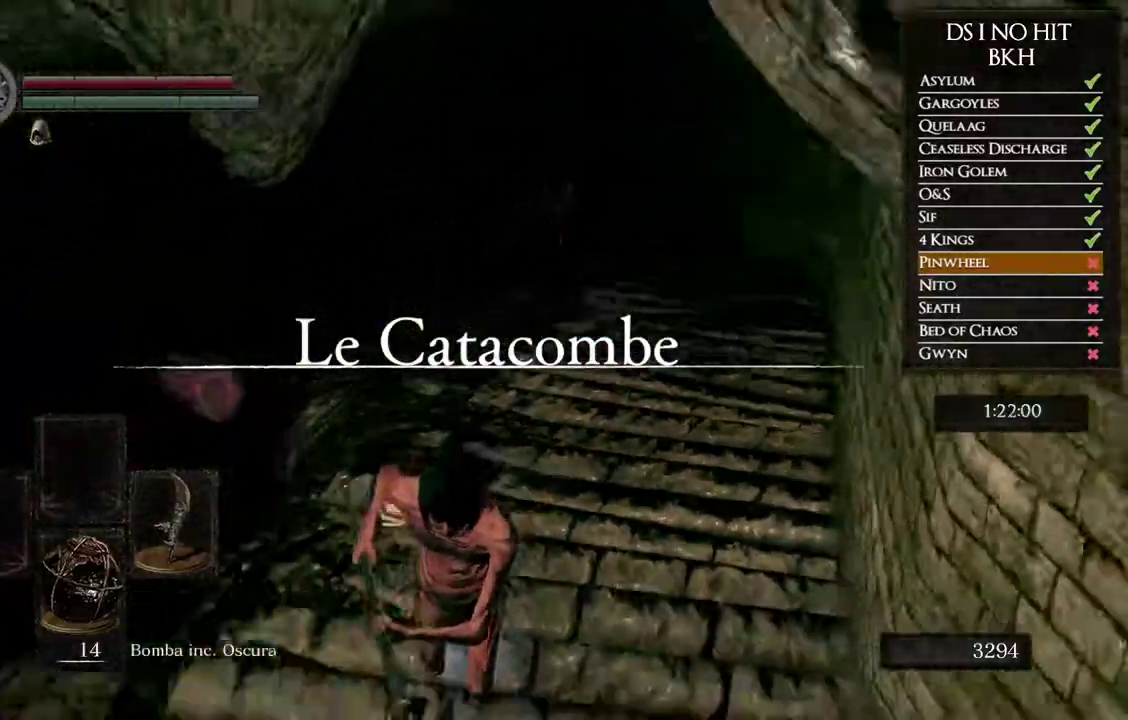
{"buttons": [], "left_stick": "down", "right_stick": "up", "events": [[83, "right_stick", "center"], [167, "right_stick", "up"], [300, "right_stick", "center"], [483, "right_stick", "up"]]}
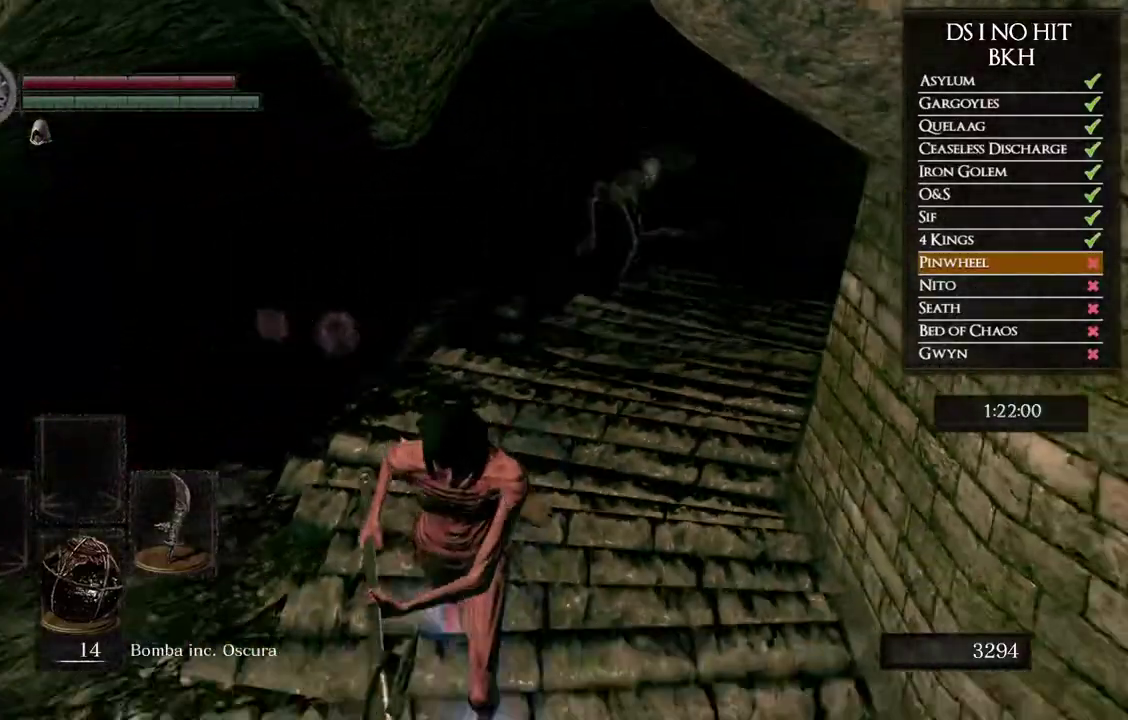
{"buttons": [], "left_stick": "down", "right_stick": "up-left", "events": [[33, "right_stick", "up-left"], [133, "right_stick", "center"], [400, "right_stick", "up-left"]]}
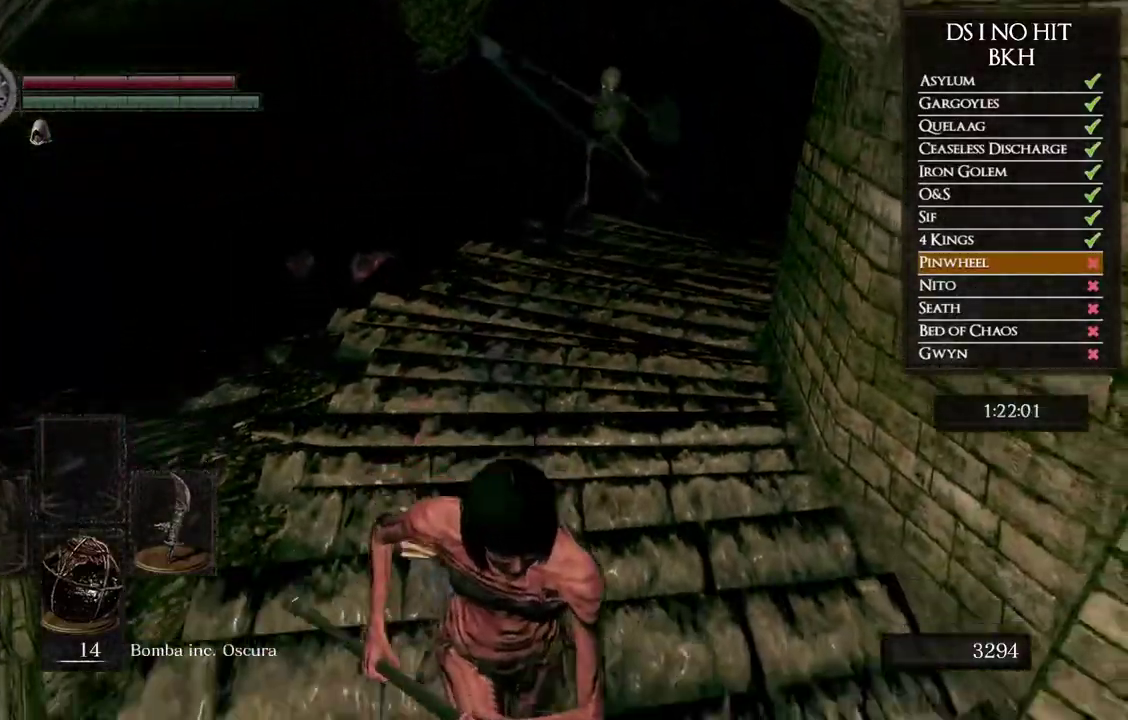
{"buttons": [], "left_stick": "up", "right_stick": "up", "events": [[100, "right_stick", "up"], [267, "left_stick", "up-left"], [333, "right_stick", "center"], [383, "left_stick", "up"], [450, "right_stick", "up"]]}
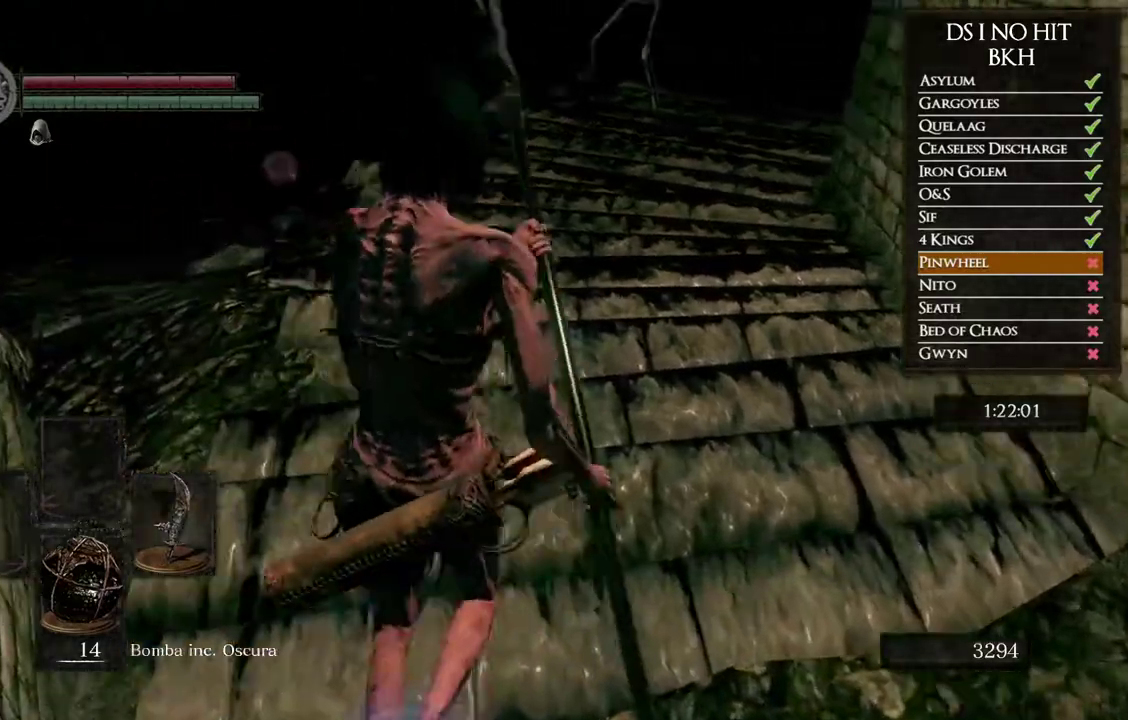
{"buttons": [], "left_stick": "left", "right_stick": "center", "events": [[17, "left_stick", "up-right"], [67, "right_stick", "center"], [150, "left_stick", "right"], [267, "left_stick", "down-right"], [317, "left_stick", "down"], [383, "left_stick", "down-left"], [483, "left_stick", "left"]]}